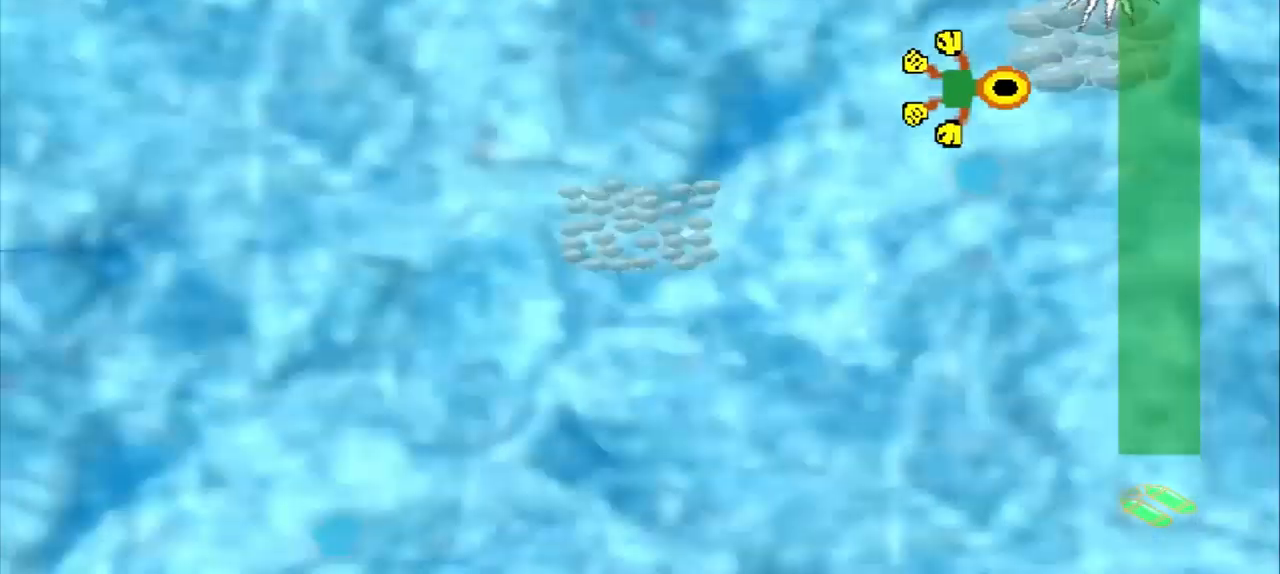
Gameplay with a controller (PlayStation layout); each line is a JSON object with the inputs held at the frame after it. "events" lists button and stick changes between this image and that frame as [ms after this image, input, new state], when the widget could be followed in between. Not read: L2 L3 R2 R3 right_stick.
{"buttons": [], "left_stick": "down-left", "events": [[334, "left_stick", "down-left"]]}
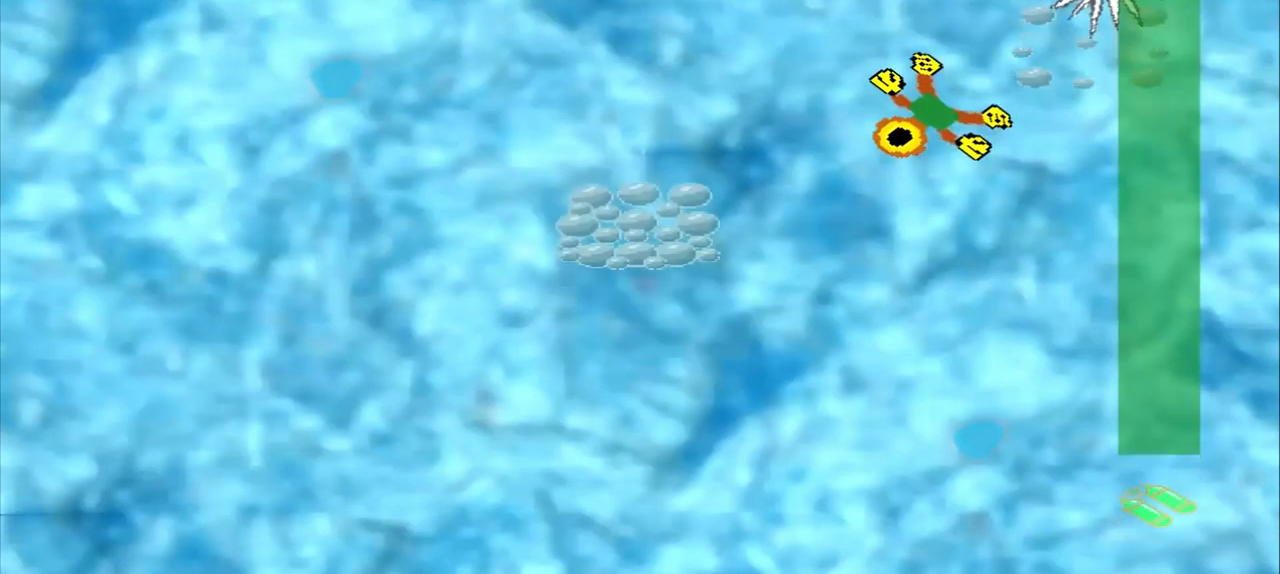
{"buttons": [], "left_stick": "left", "events": [[459, "left_stick", "left"]]}
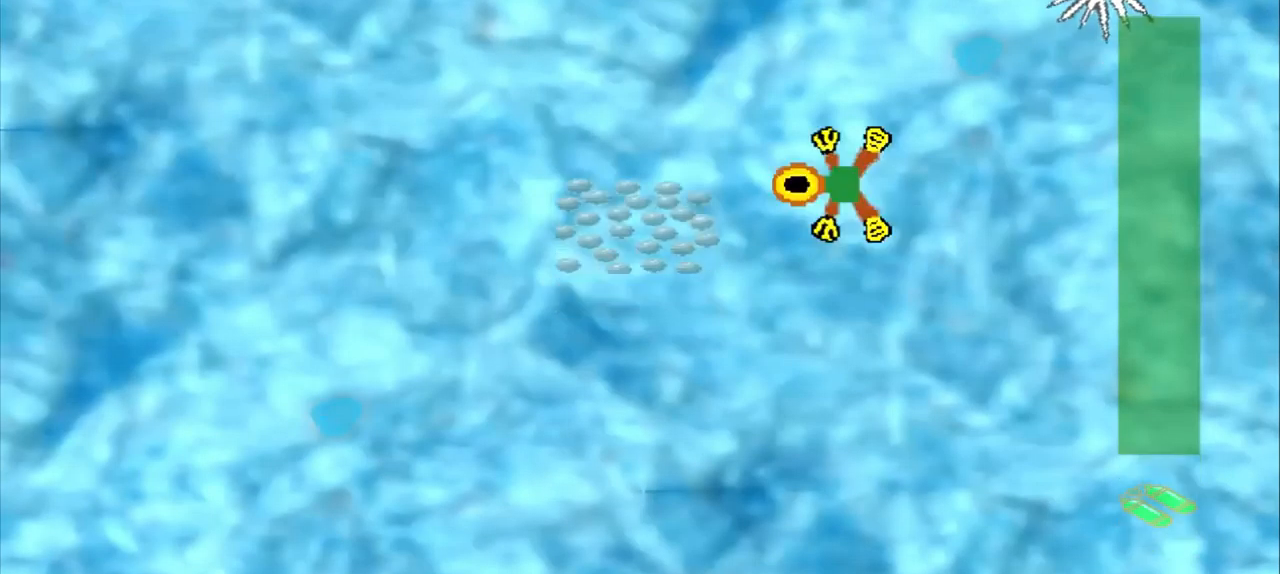
{"buttons": [], "left_stick": "up-left", "events": [[167, "left_stick", "center"], [459, "left_stick", "up-left"]]}
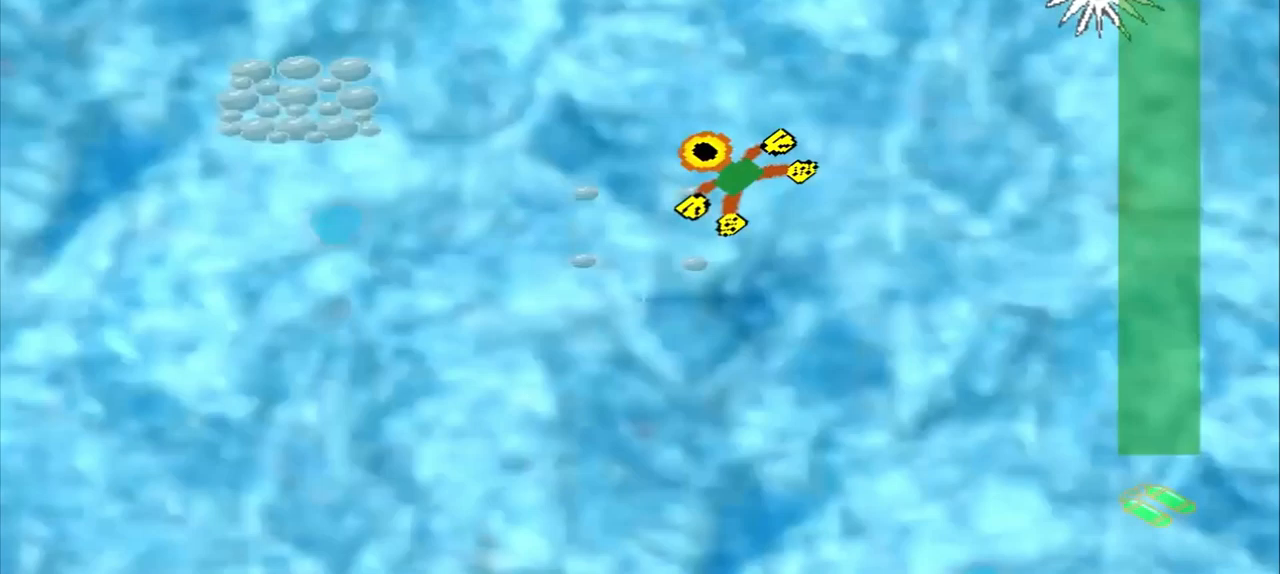
{"buttons": [], "left_stick": "up-left", "events": []}
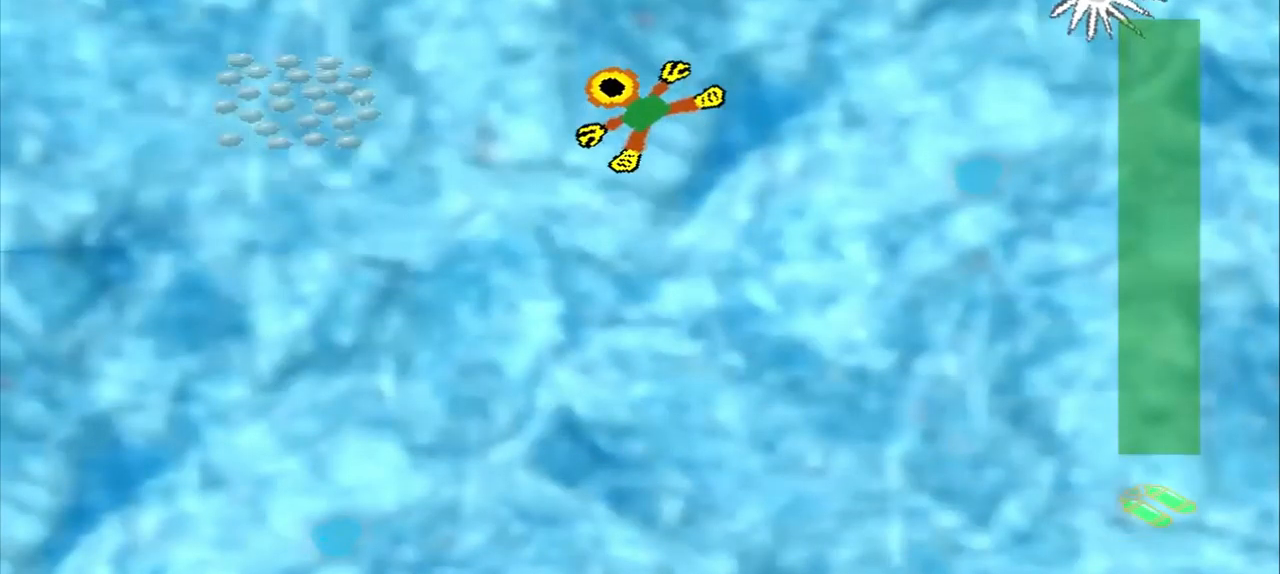
{"buttons": [], "left_stick": "left", "events": [[250, "left_stick", "left"]]}
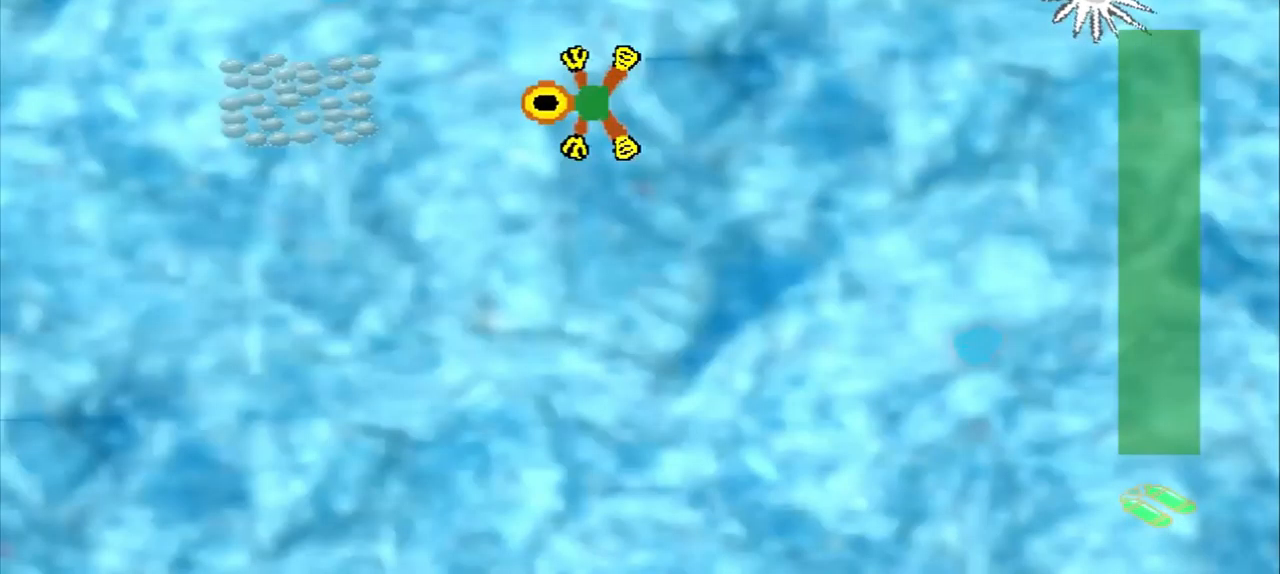
{"buttons": [], "left_stick": "down", "events": [[500, "left_stick", "down"]]}
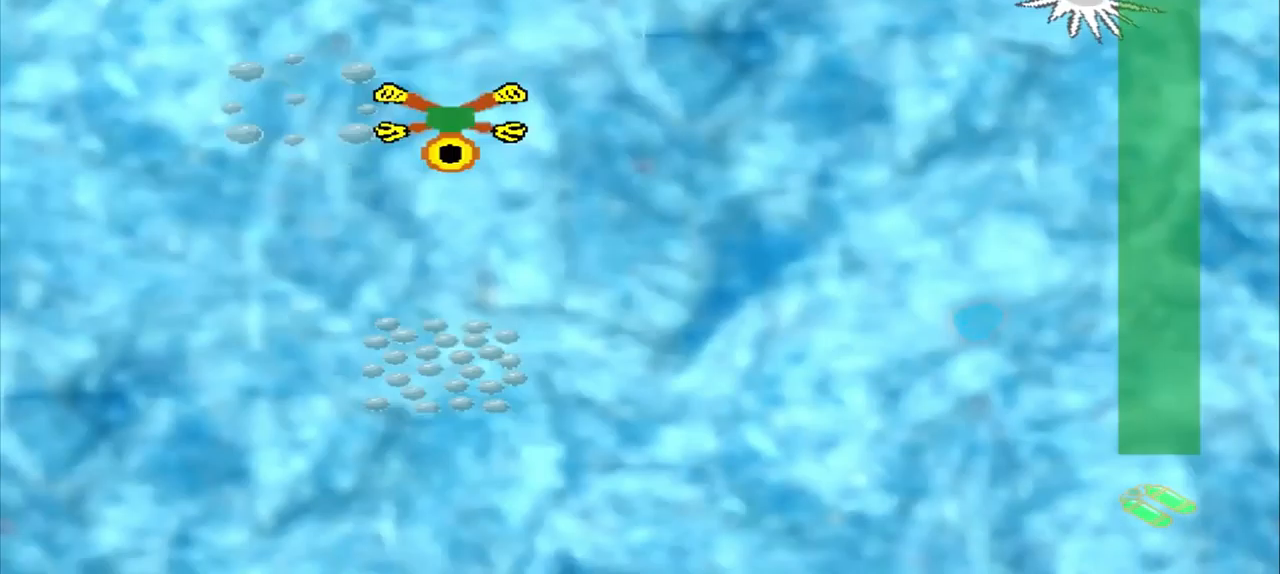
{"buttons": [], "left_stick": "down", "events": []}
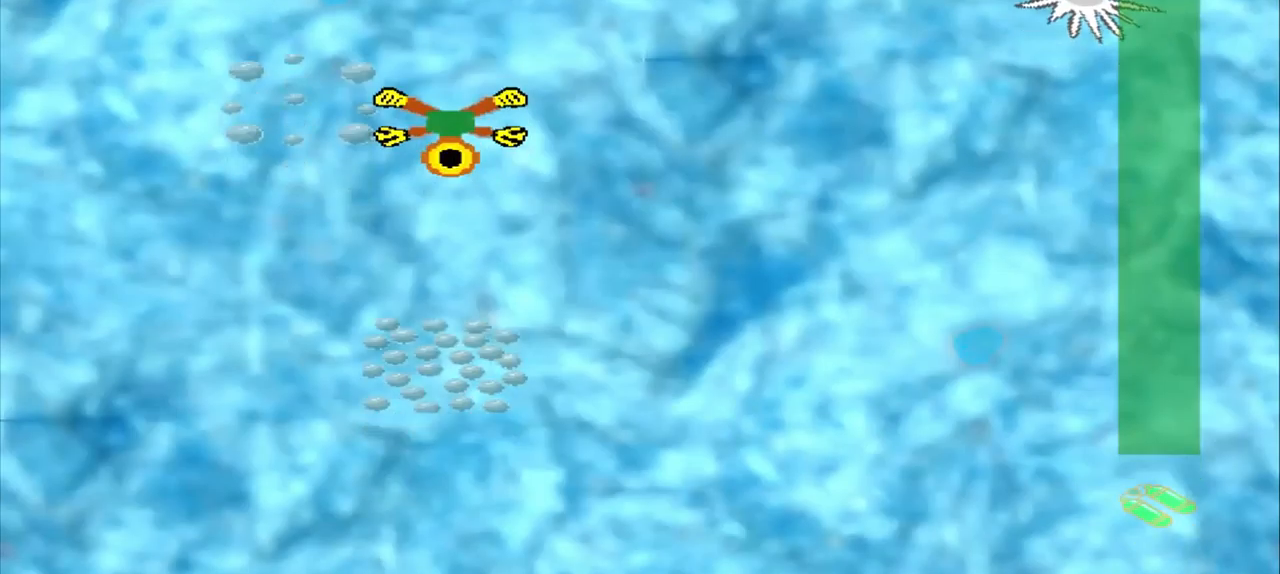
{"buttons": [], "left_stick": "down", "events": []}
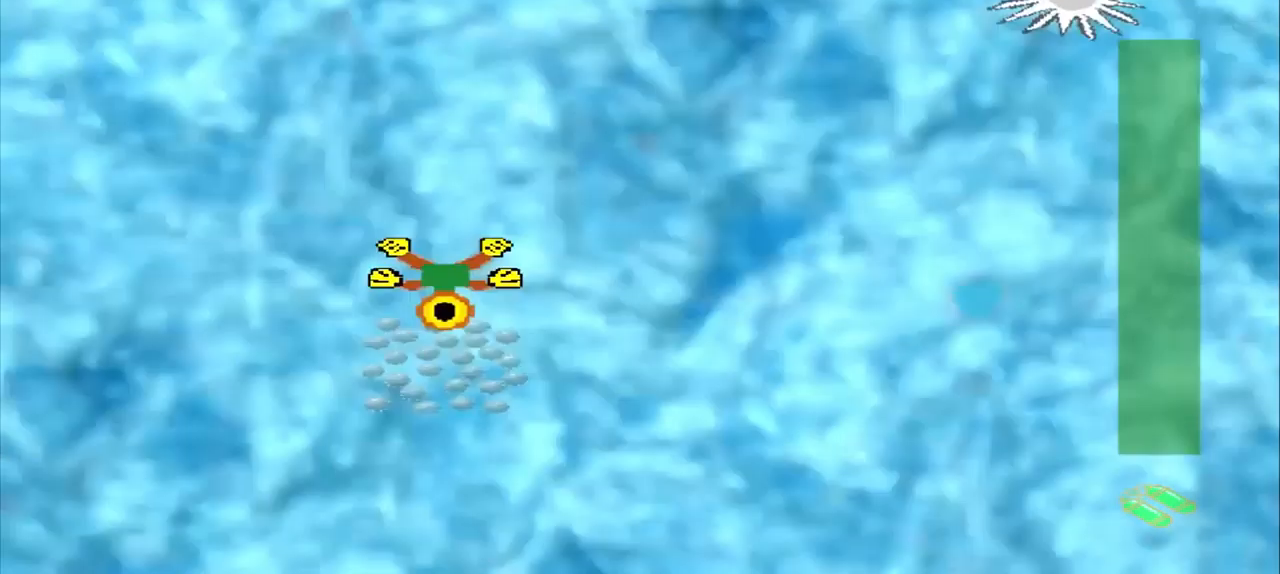
{"buttons": [], "left_stick": "up-right", "events": [[84, "left_stick", "center"], [292, "left_stick", "up-right"]]}
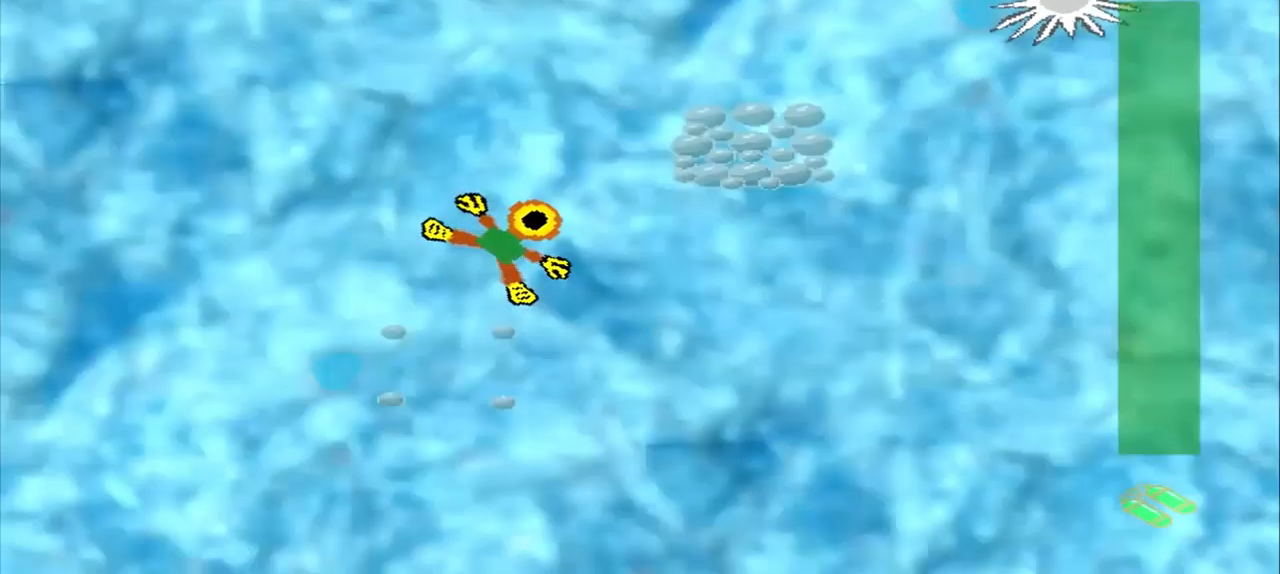
{"buttons": [], "left_stick": "up-right", "events": []}
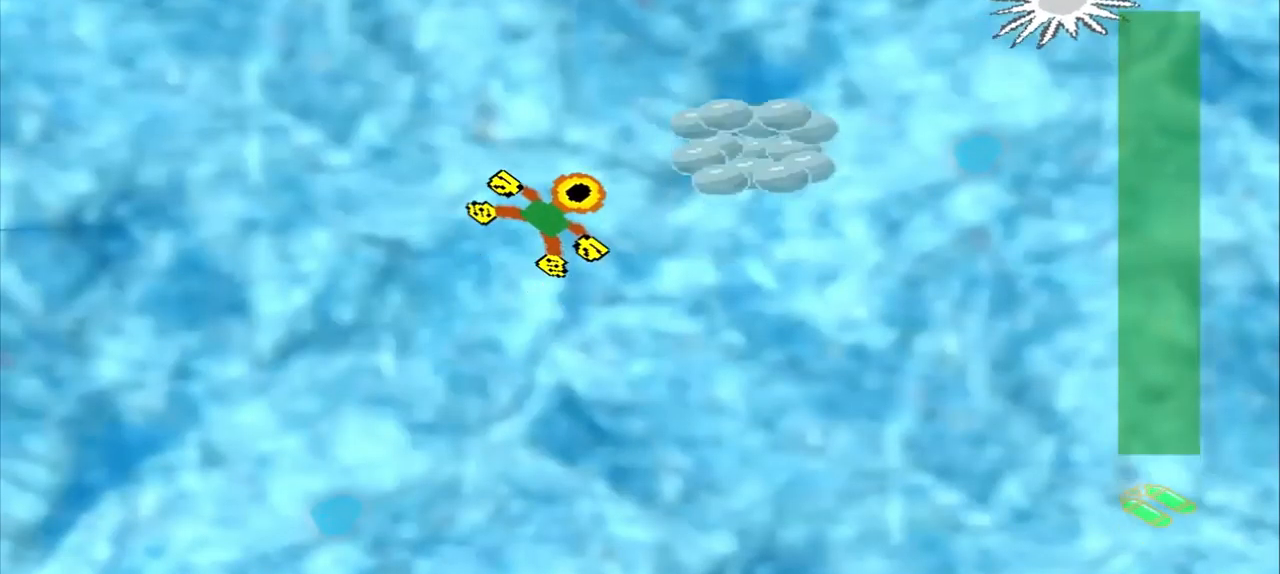
{"buttons": [], "left_stick": "up-left", "events": [[250, "left_stick", "center"], [375, "left_stick", "up-left"]]}
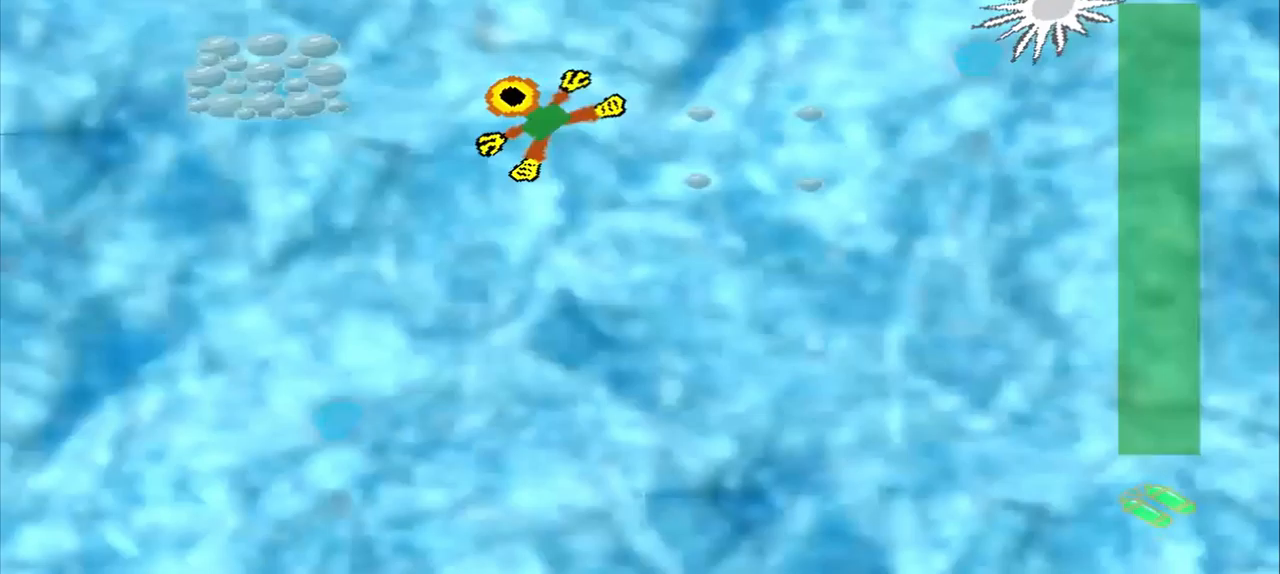
{"buttons": [], "left_stick": "left", "events": [[375, "left_stick", "left"]]}
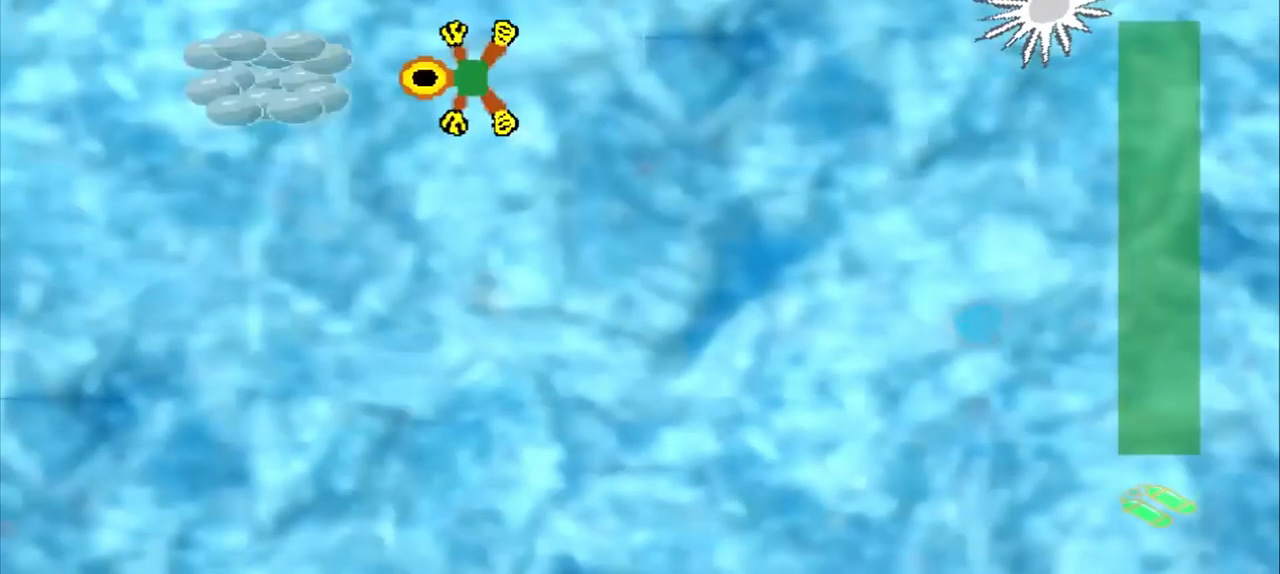
{"buttons": [], "left_stick": "right", "events": [[292, "left_stick", "down-right"], [500, "left_stick", "right"]]}
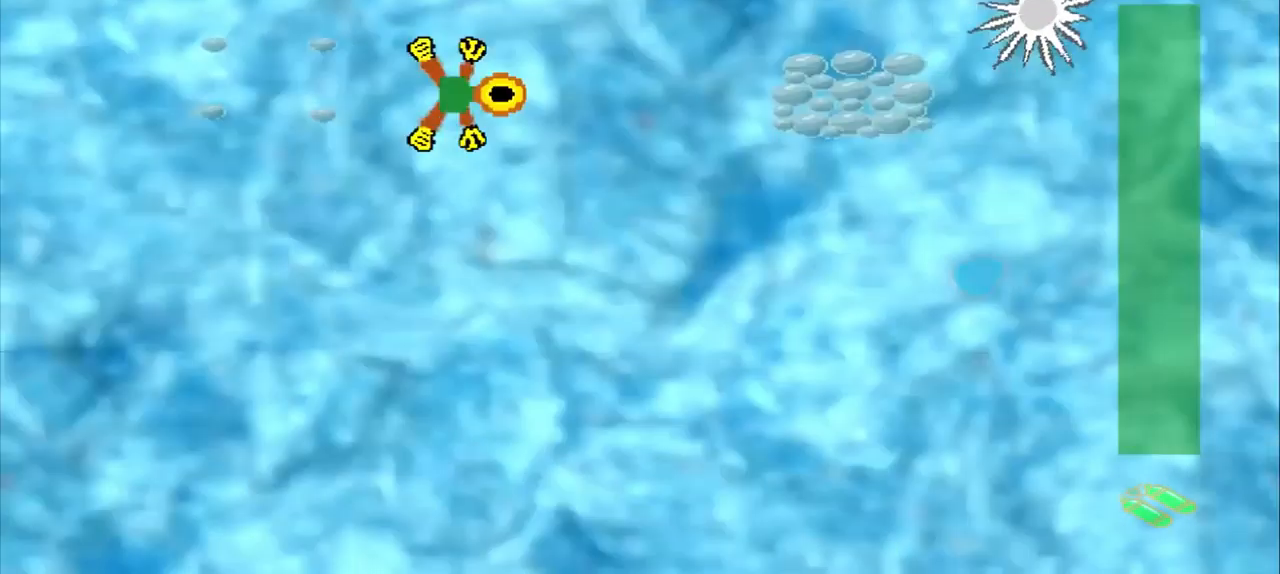
{"buttons": [], "left_stick": "right", "events": []}
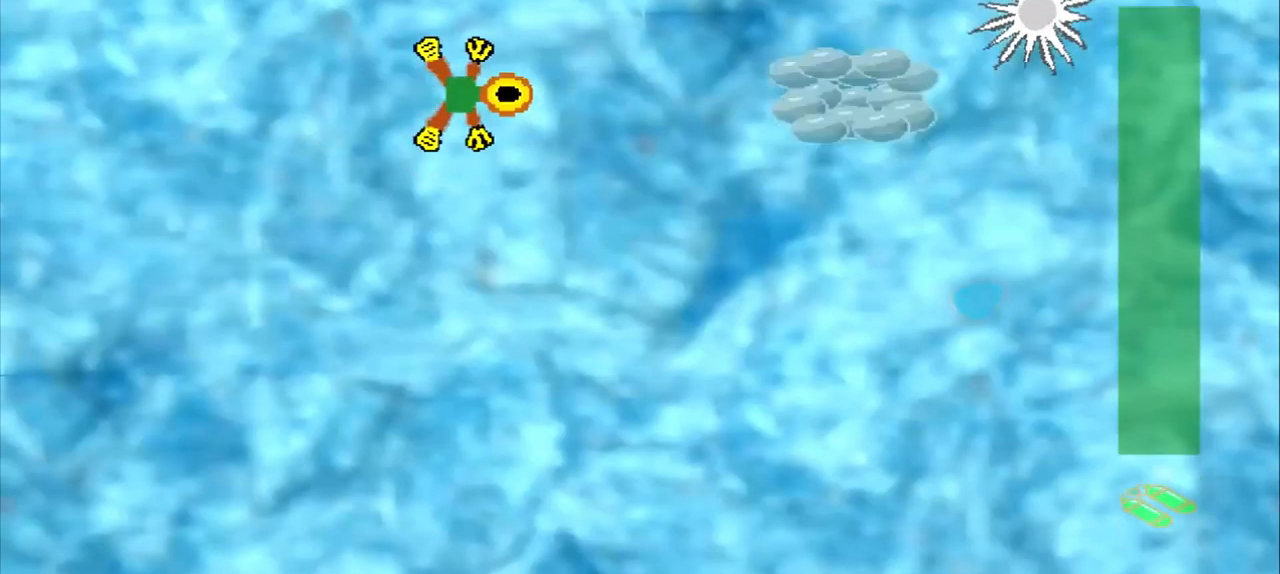
{"buttons": [], "left_stick": "right", "events": []}
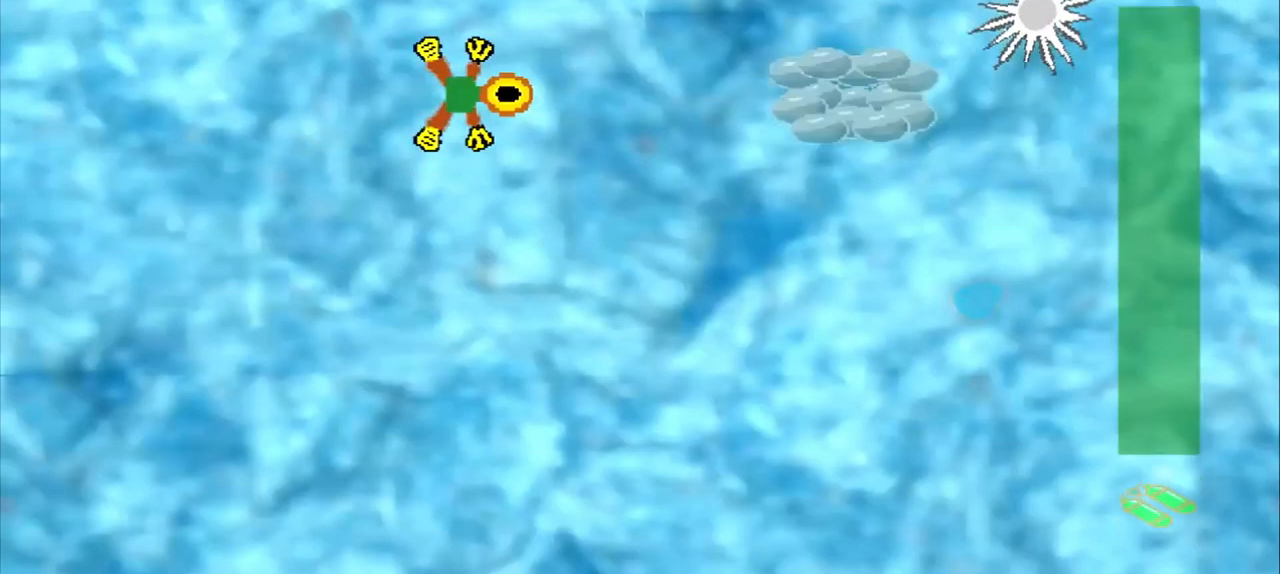
{"buttons": [], "left_stick": "right", "events": []}
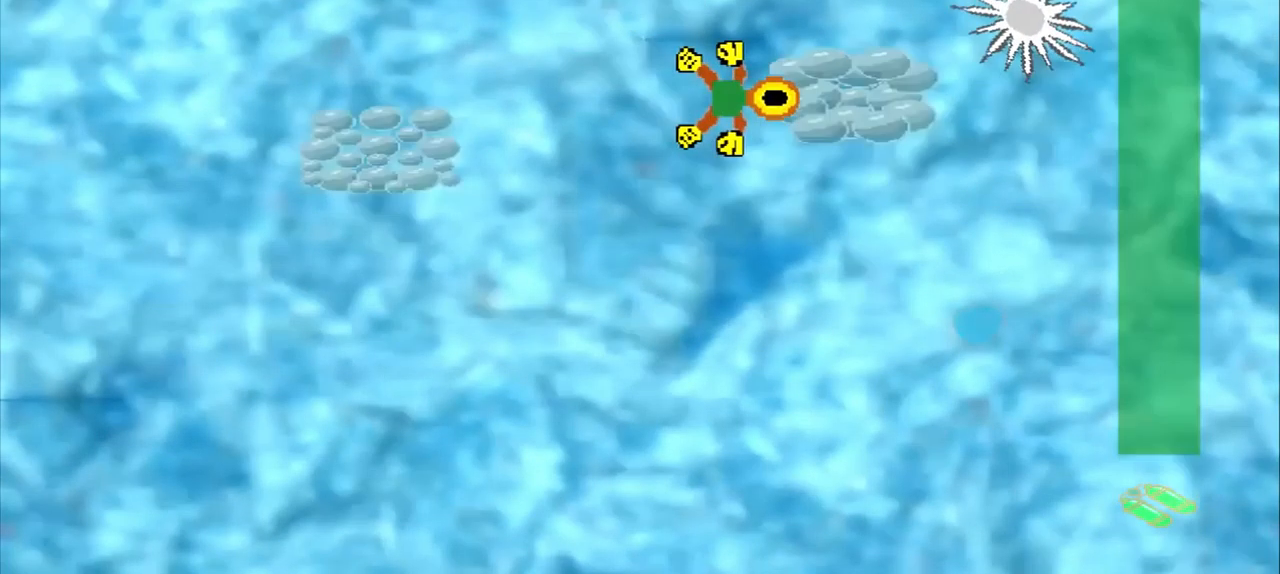
{"buttons": [], "left_stick": "left", "events": [[250, "left_stick", "down-left"], [500, "left_stick", "left"]]}
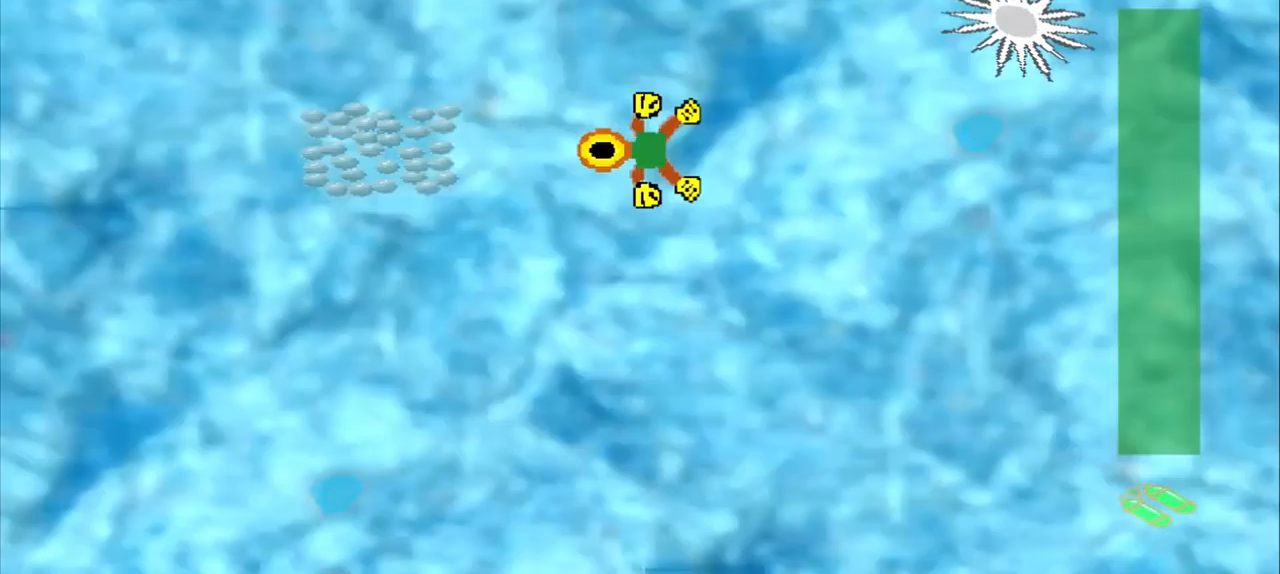
{"buttons": [], "left_stick": "left", "events": []}
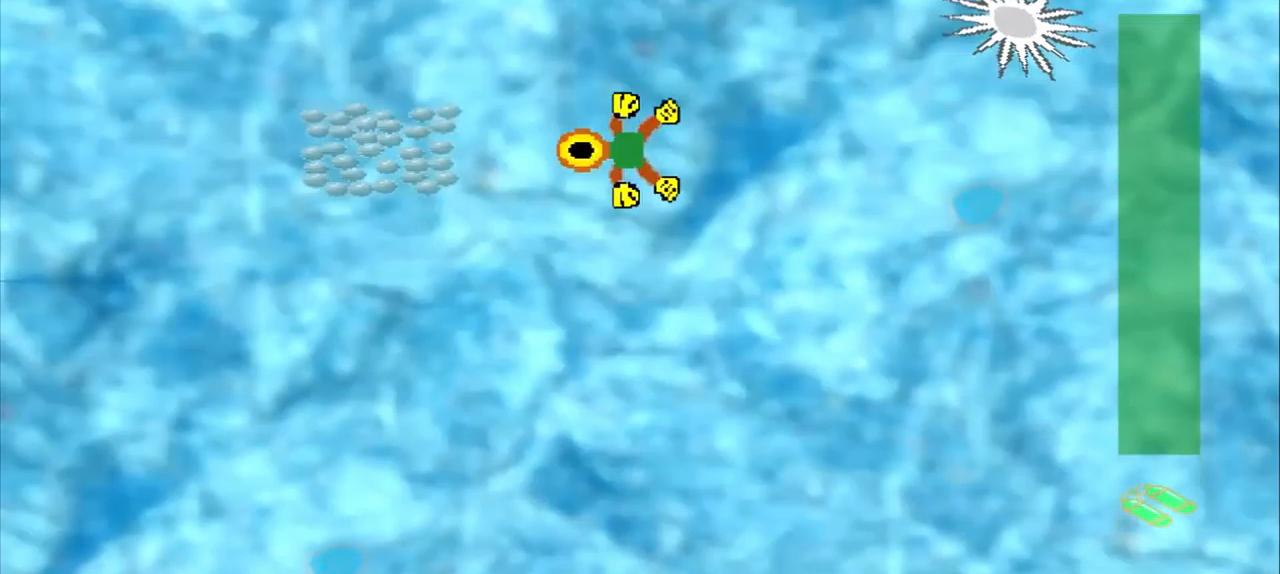
{"buttons": [], "left_stick": "down-left", "events": [[83, "left_stick", "center"], [292, "left_stick", "down-left"]]}
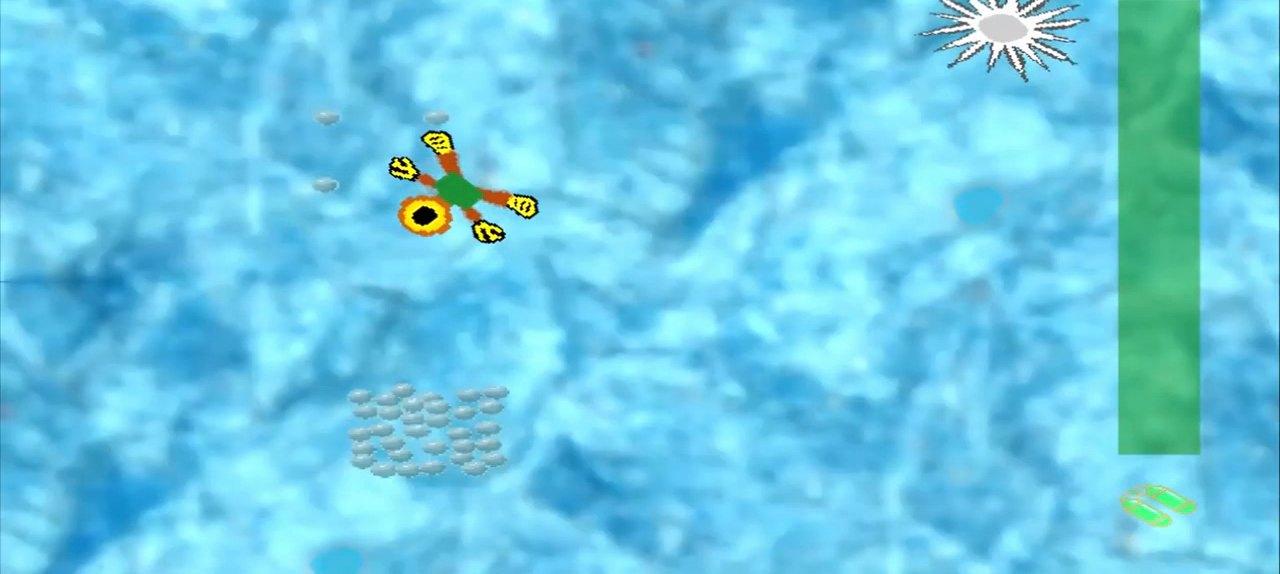
{"buttons": [], "left_stick": "down", "events": [[167, "left_stick", "down"]]}
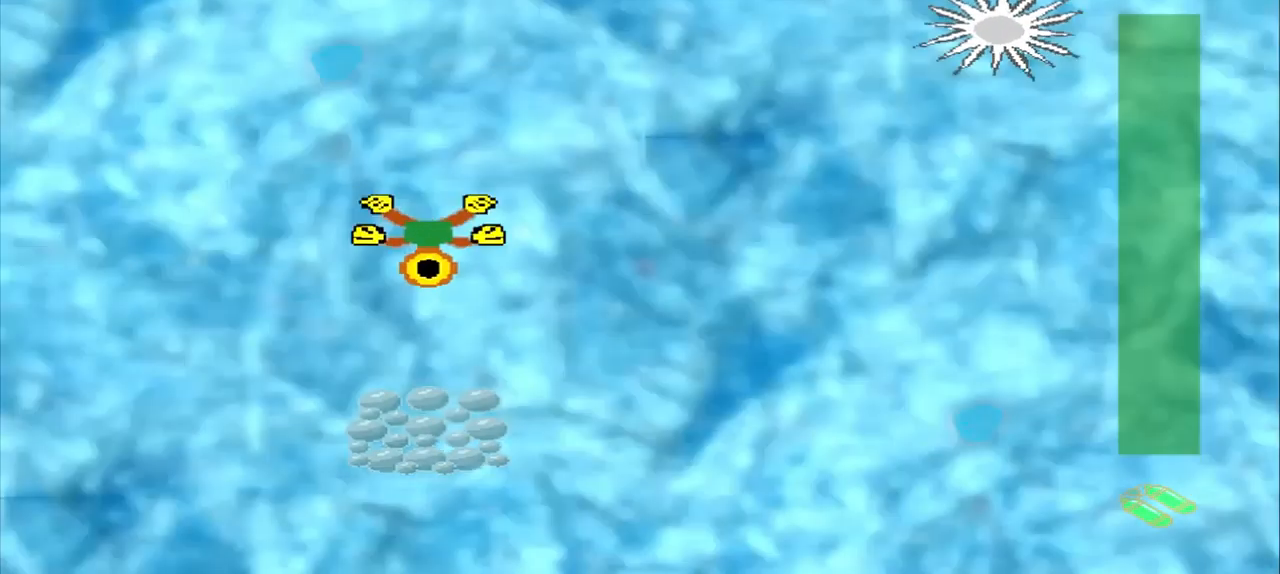
{"buttons": [], "left_stick": "down", "events": []}